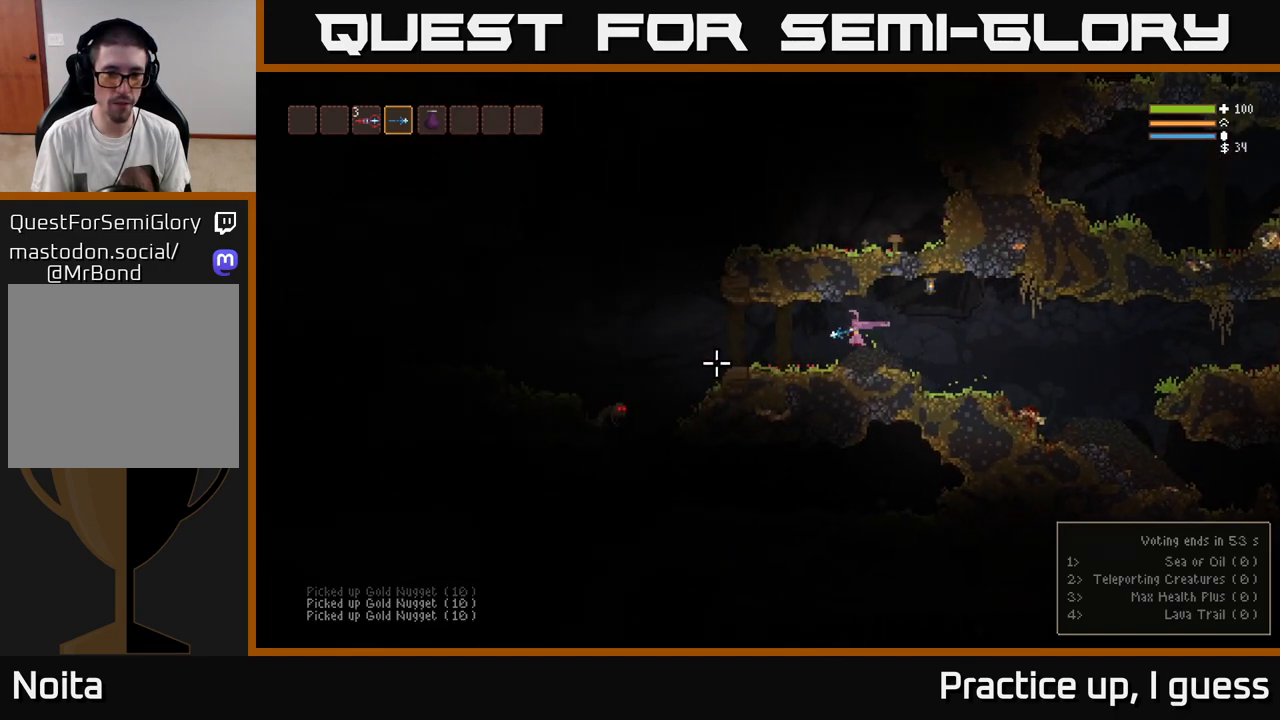
Gameplay with a controller (Xbox layout); each line is a JSON object with the inputs held at the frame after it. "events" lists button and stick changes between this image and that frame as [ms after this image, input, new state], when the widget could be followed in between.
{"buttons": [], "left_stick": "left", "right_stick": "down-left", "events": [[167, "L2", "down"], [250, "right_stick", "down-left"], [267, "L2", "up"], [417, "R2", "down"], [500, "R2", "up"]]}
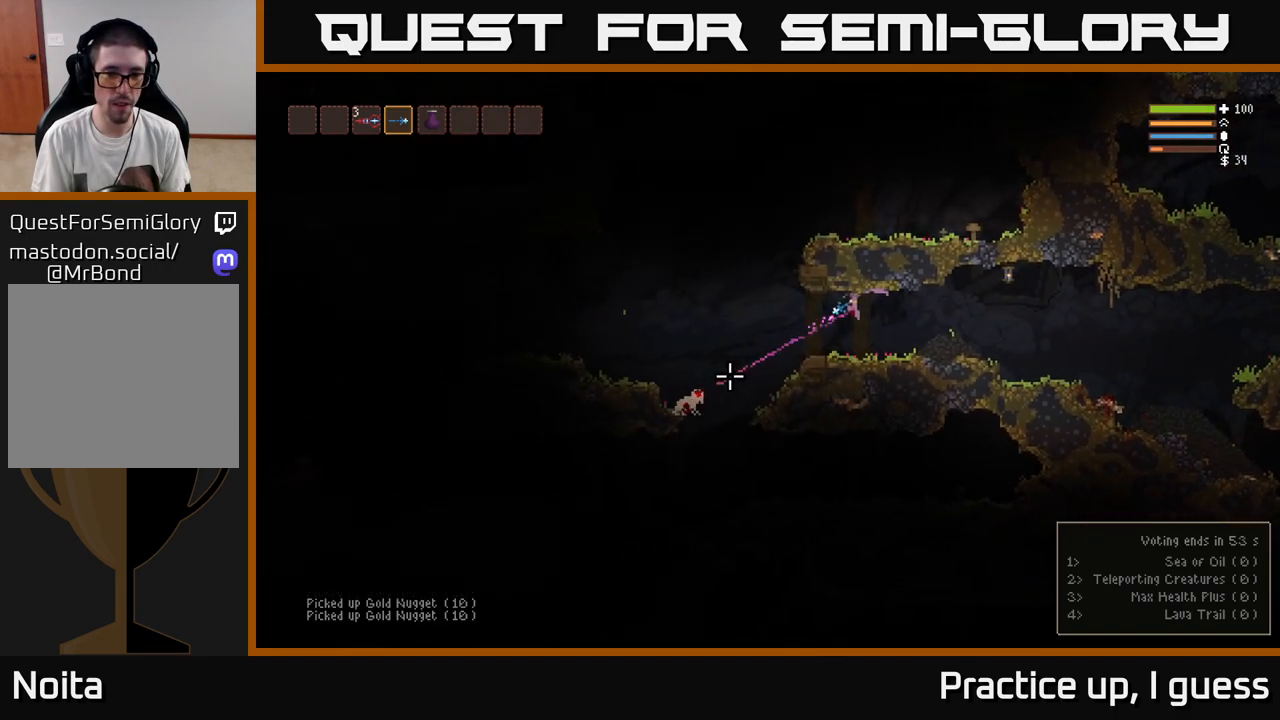
{"buttons": ["R2"], "left_stick": "left", "right_stick": "down-left", "events": [[350, "L2", "down"], [417, "R2", "down"], [433, "L2", "up"]]}
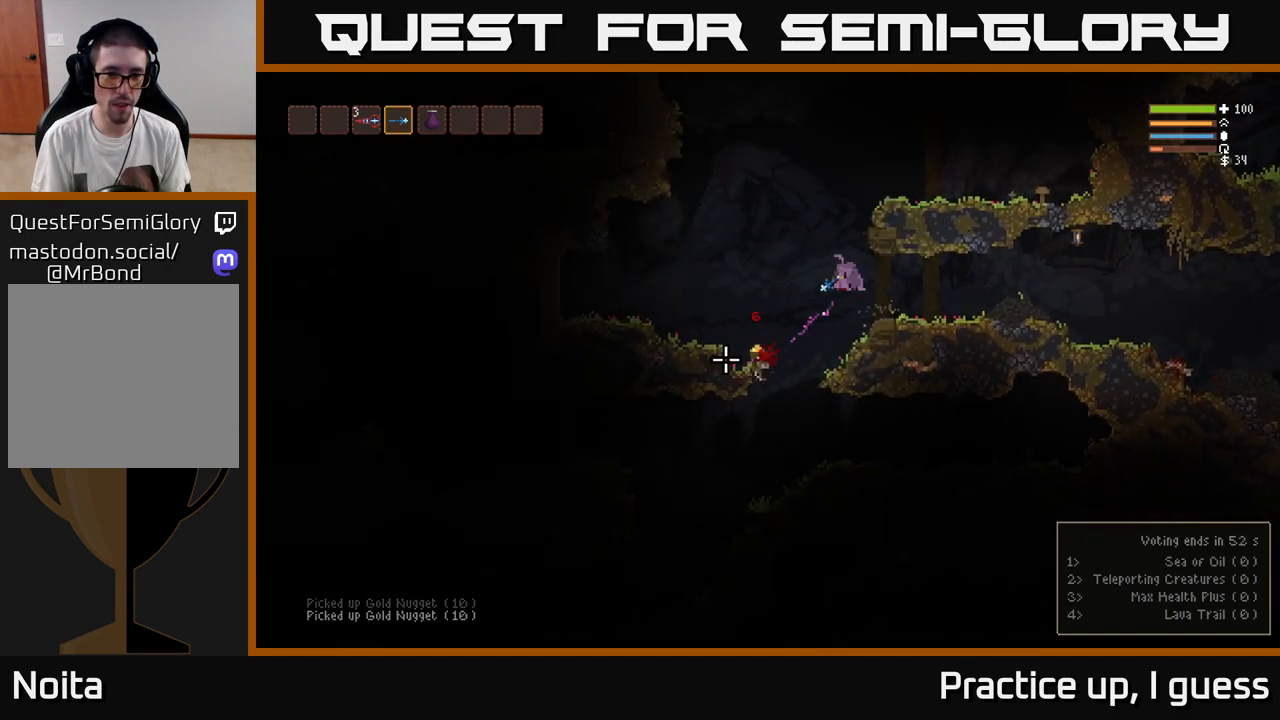
{"buttons": [], "left_stick": "center", "right_stick": "down-left", "events": [[17, "R2", "up"], [500, "left_stick", "center"]]}
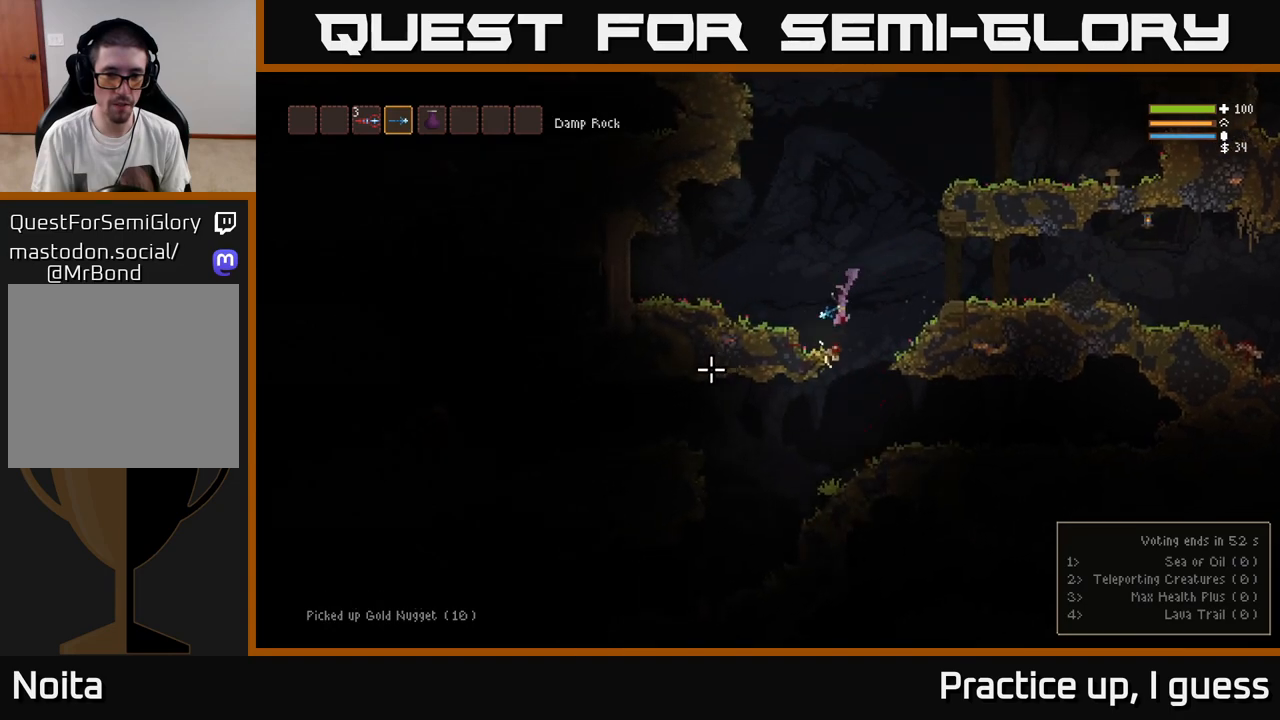
{"buttons": ["L2"], "left_stick": "left", "right_stick": "left", "events": [[33, "left_stick", "right"], [83, "right_stick", "left"], [217, "left_stick", "left"], [500, "L2", "down"]]}
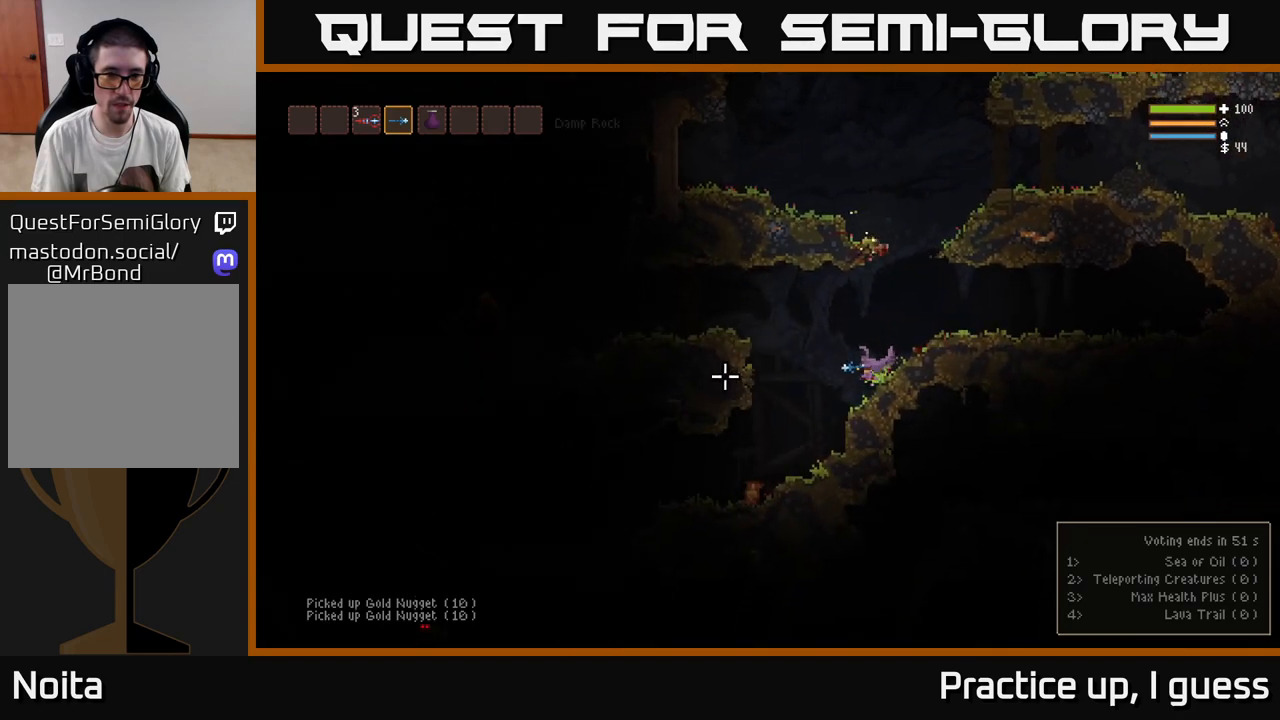
{"buttons": ["R2"], "left_stick": "left", "right_stick": "left", "events": [[367, "L2", "up"], [500, "R2", "down"]]}
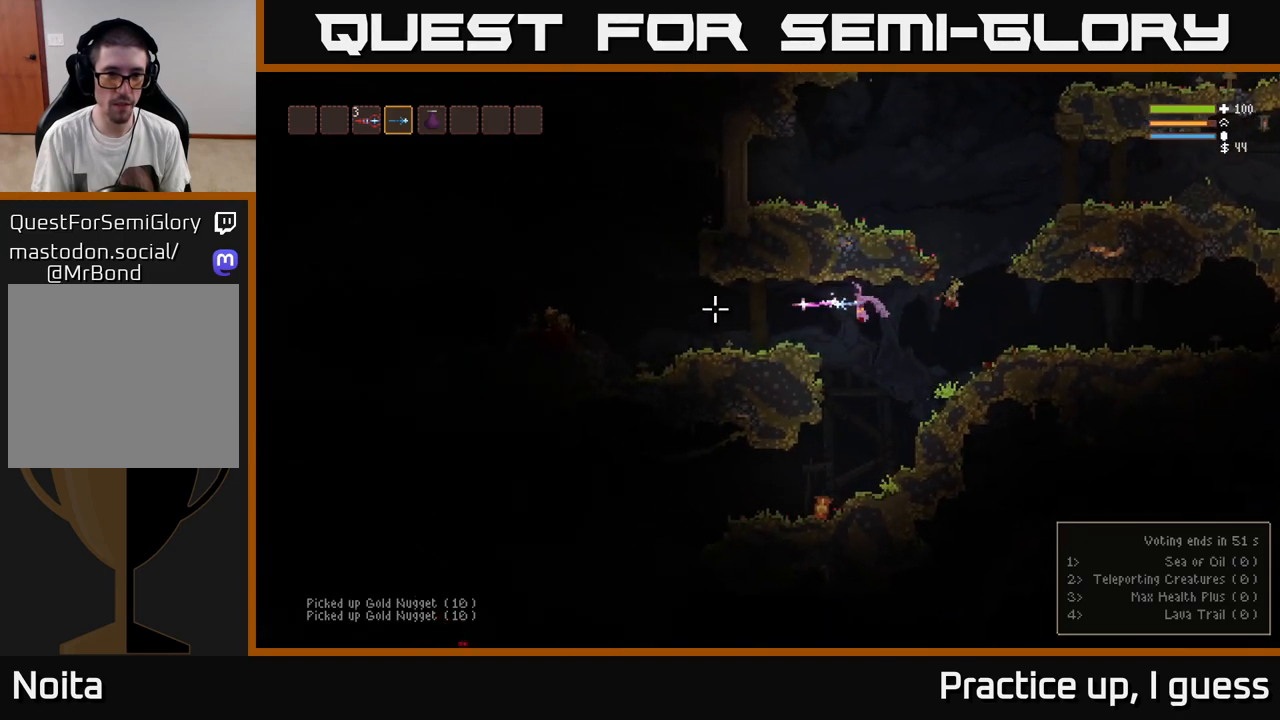
{"buttons": [], "left_stick": "left", "right_stick": "left", "events": [[100, "R2", "up"], [133, "L2", "down"], [233, "L2", "up"]]}
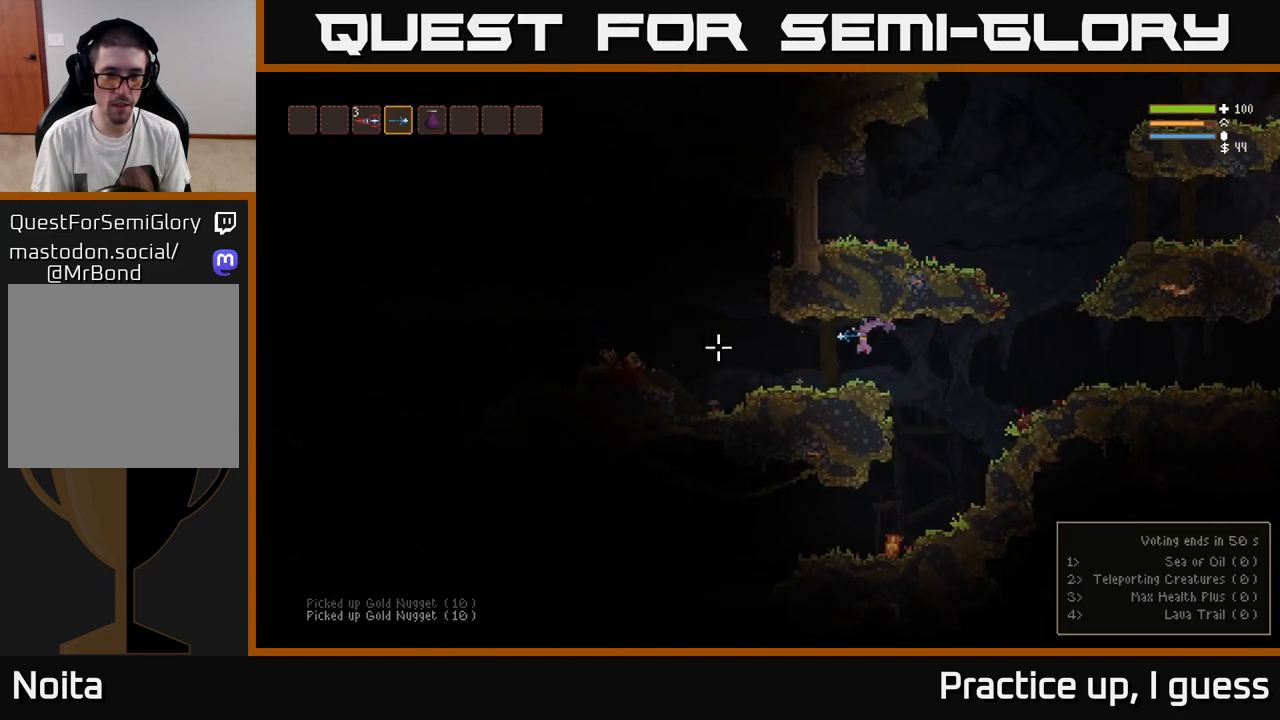
{"buttons": [], "left_stick": "left", "right_stick": "left", "events": [[133, "left_stick", "right"], [400, "left_stick", "left"]]}
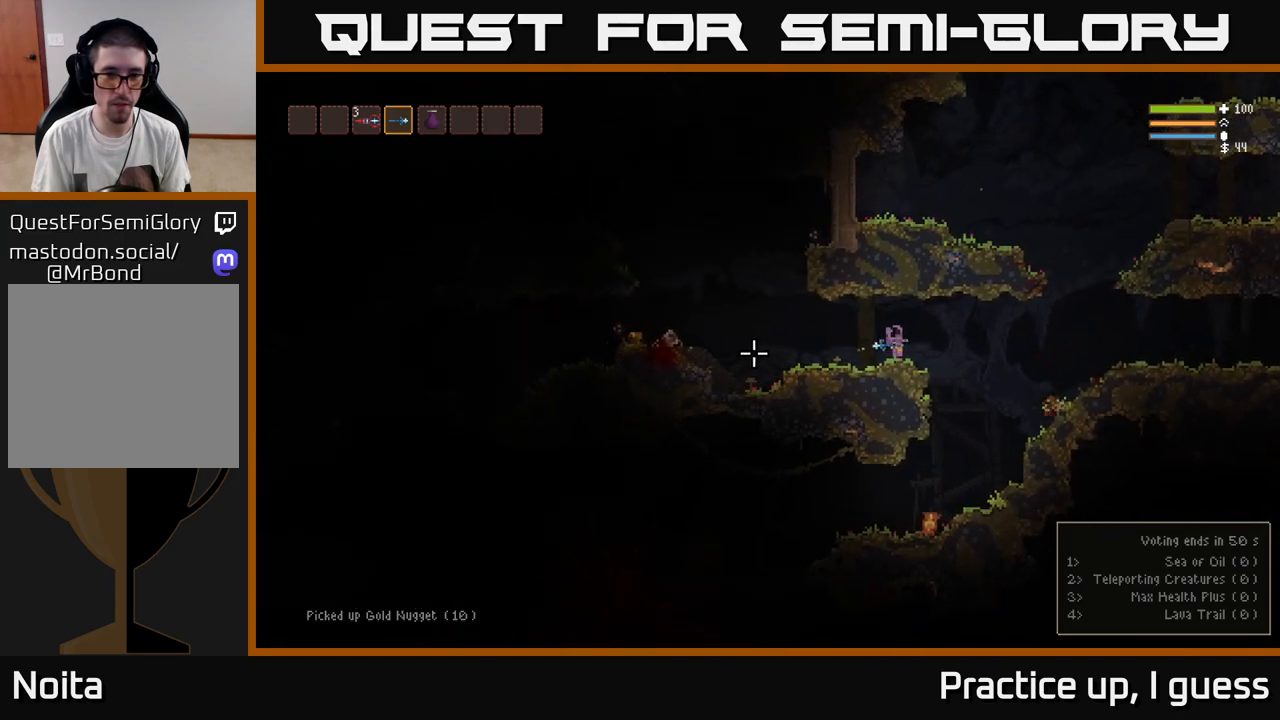
{"buttons": [], "left_stick": "left", "right_stick": "left", "events": [[17, "L2", "down"], [117, "L2", "up"]]}
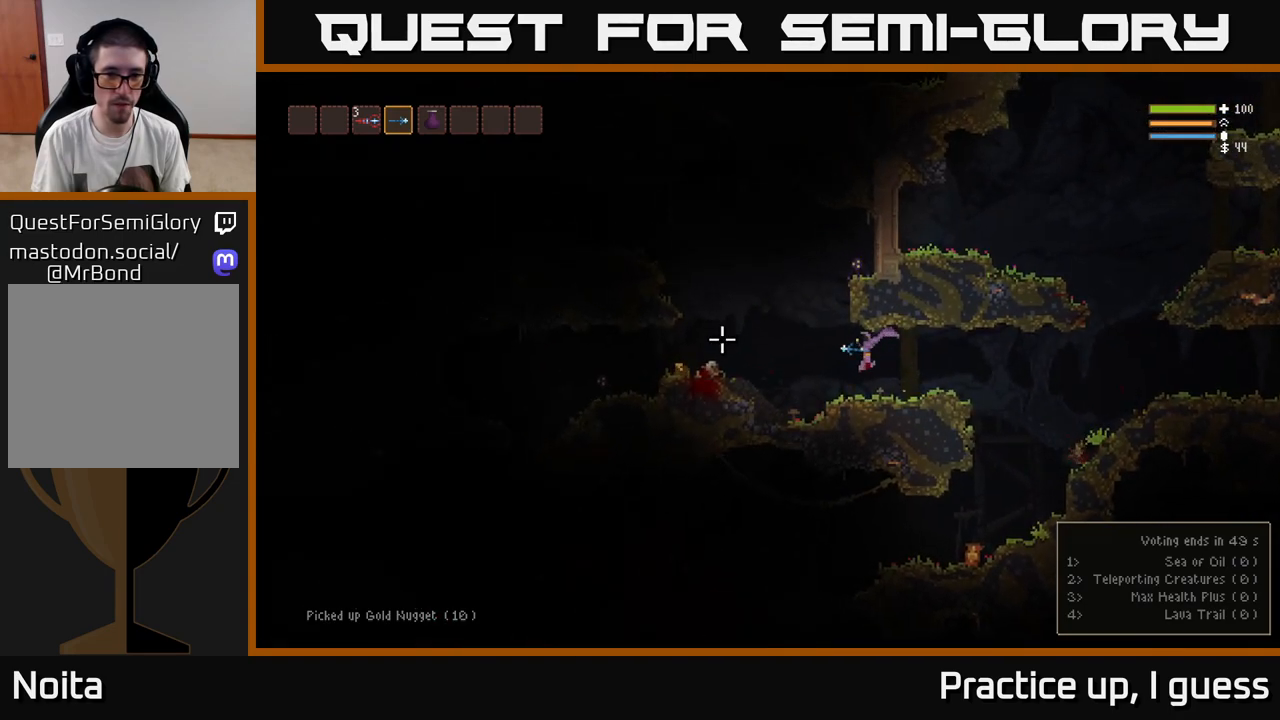
{"buttons": ["L2", "R2"], "left_stick": "left", "right_stick": "up-right", "events": [[200, "L2", "down"], [367, "right_stick", "up-right"], [483, "R2", "down"]]}
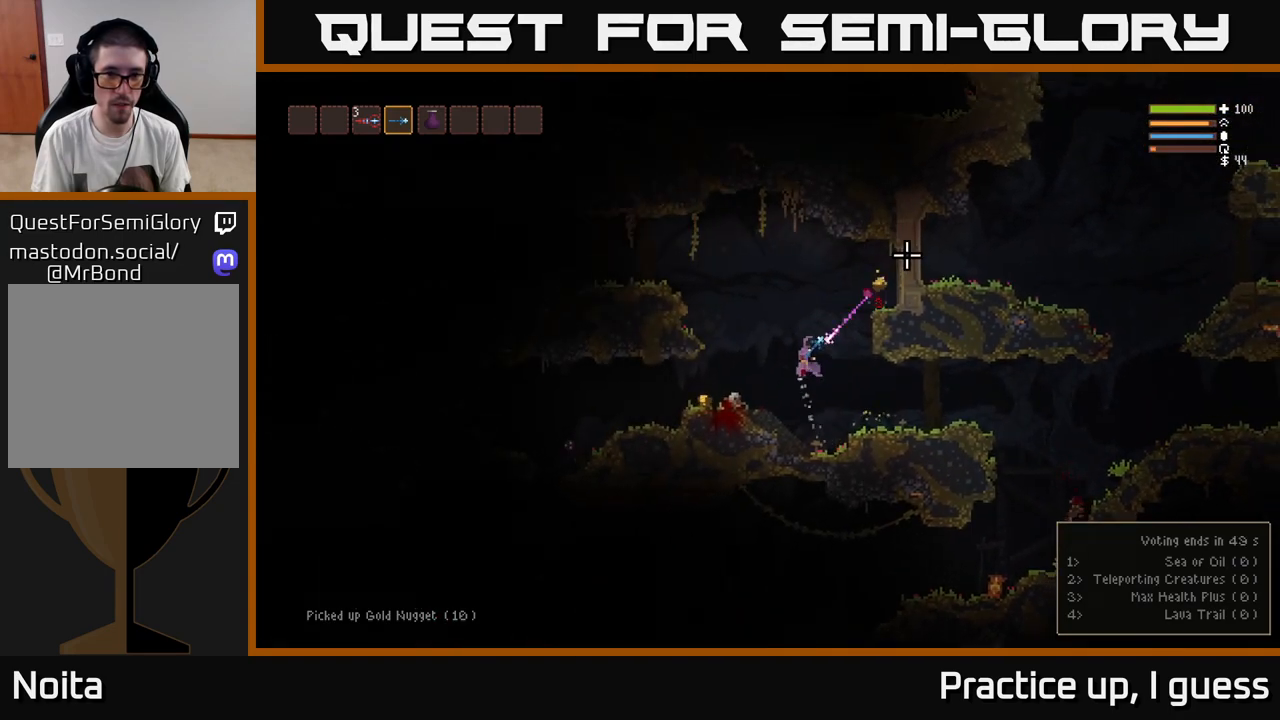
{"buttons": [], "left_stick": "left", "right_stick": "up-right", "events": [[67, "L2", "up"], [100, "R2", "up"]]}
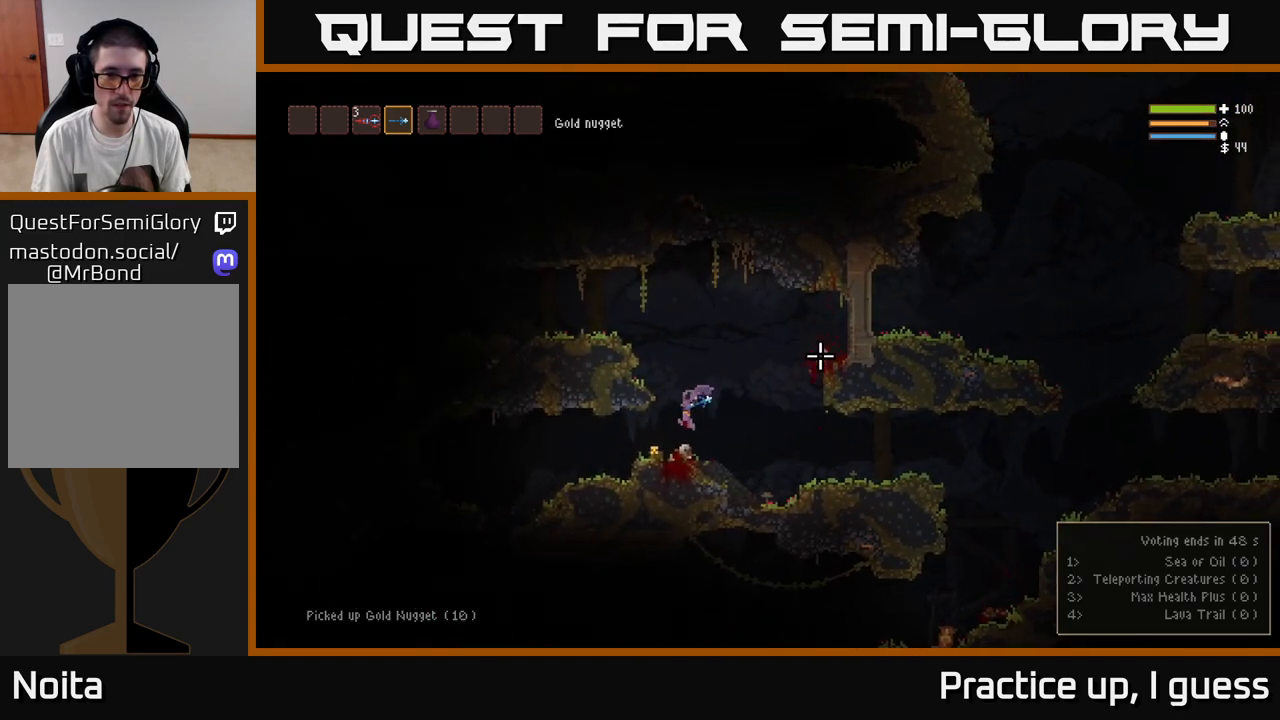
{"buttons": ["L2"], "left_stick": "right", "right_stick": "up-right", "events": [[183, "left_stick", "right"], [450, "L2", "down"]]}
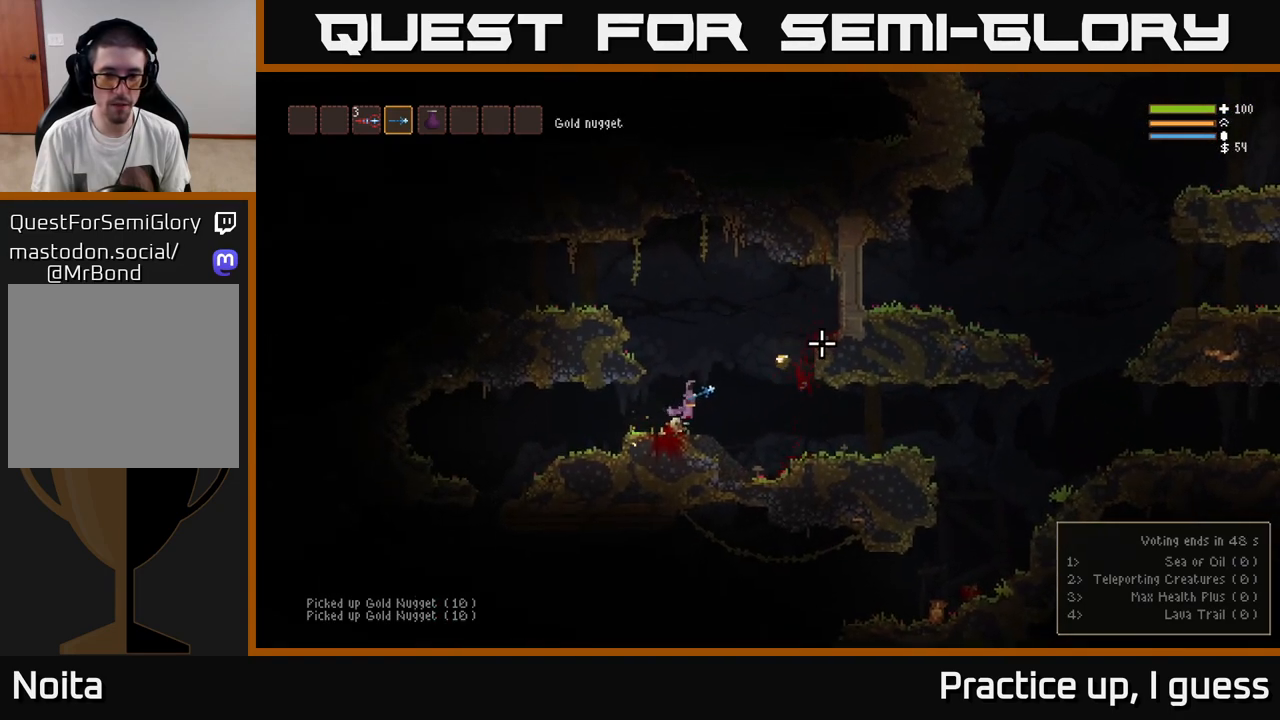
{"buttons": [], "left_stick": "left", "right_stick": "left", "events": [[50, "L2", "up"], [183, "right_stick", "left"], [467, "left_stick", "left"]]}
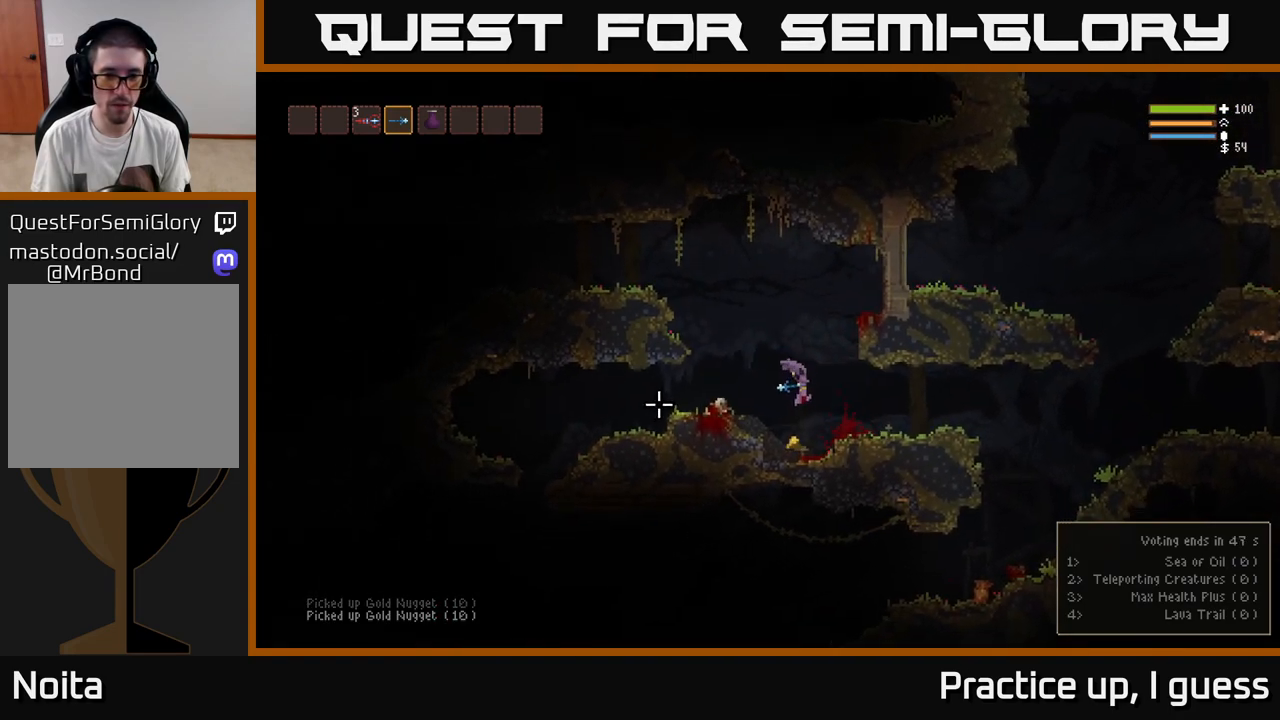
{"buttons": [], "left_stick": "left", "right_stick": "left", "events": [[200, "L2", "down"], [417, "L2", "up"]]}
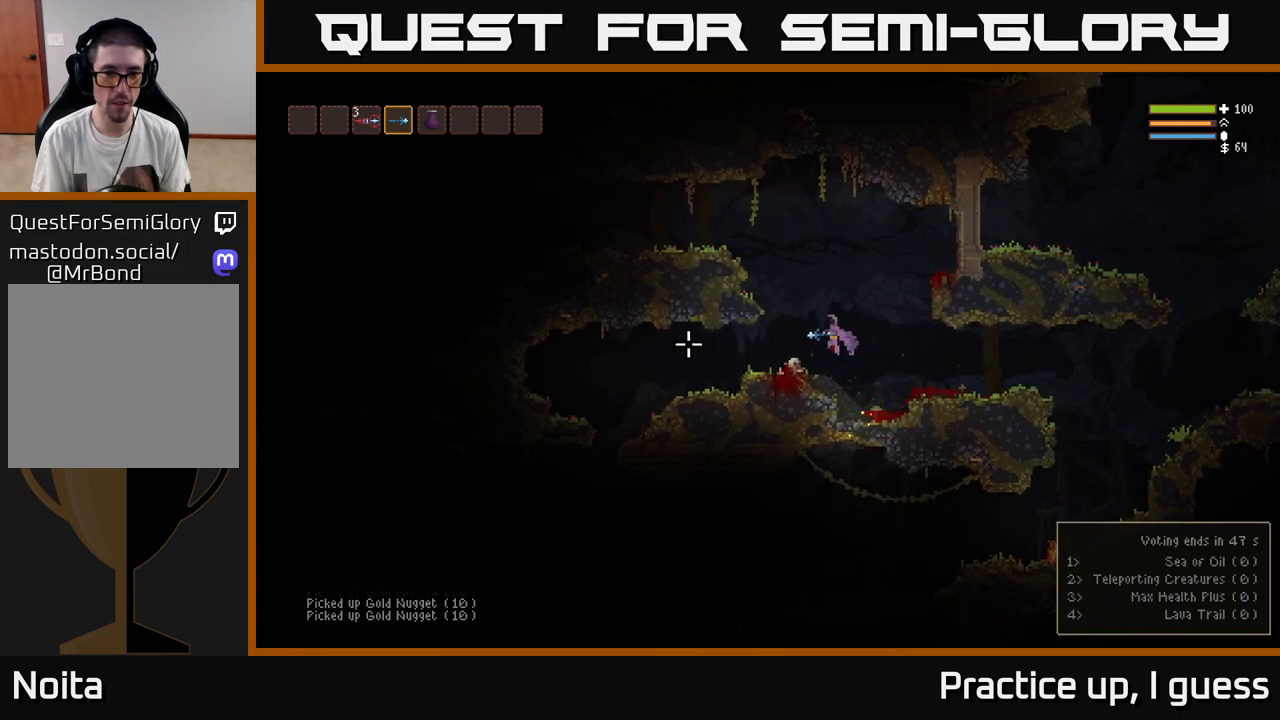
{"buttons": [], "left_stick": "left", "right_stick": "left", "events": []}
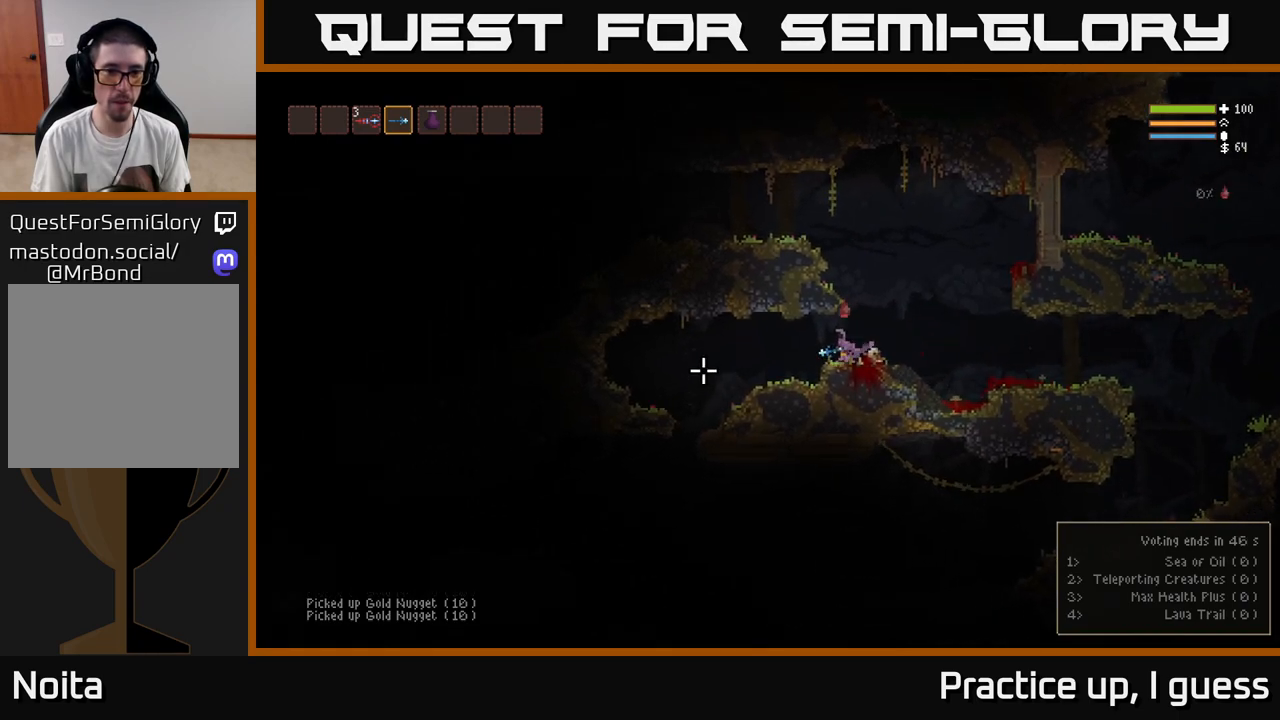
{"buttons": [], "left_stick": "left", "right_stick": "down-left", "events": [[200, "right_stick", "down-left"], [283, "L2", "down"], [367, "L2", "up"]]}
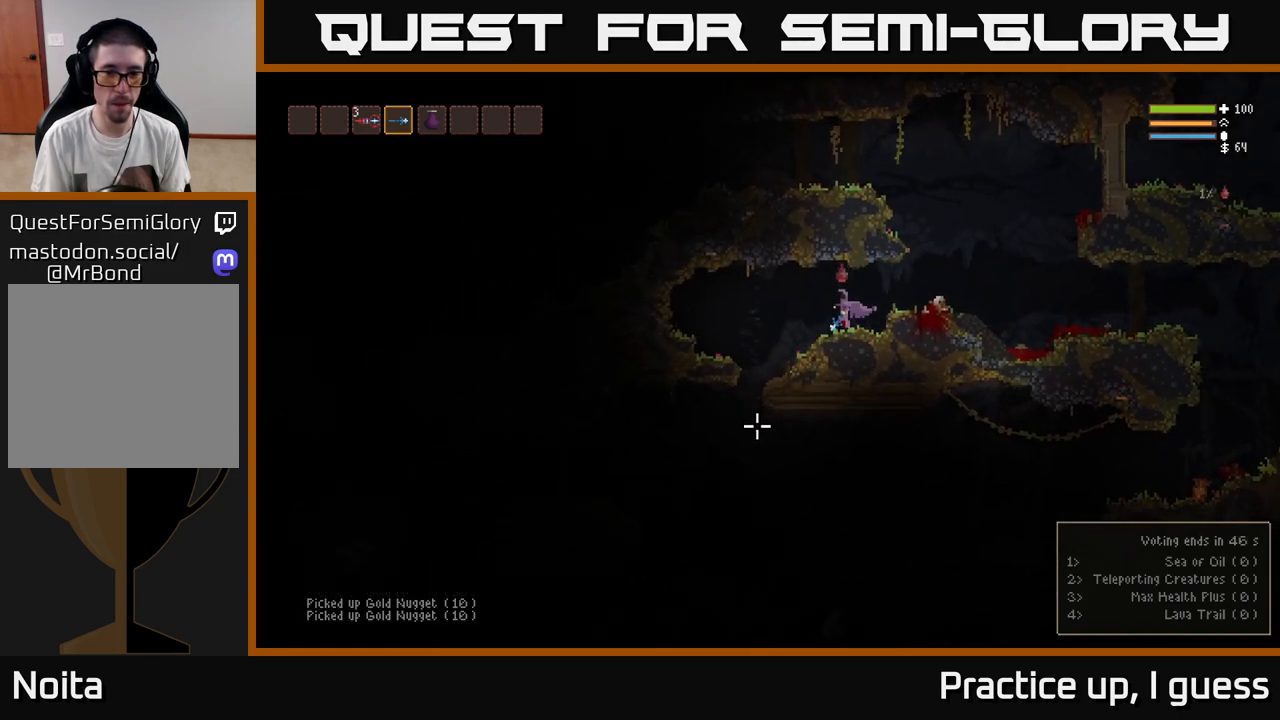
{"buttons": [], "left_stick": "left", "right_stick": "down", "events": [[383, "right_stick", "down"]]}
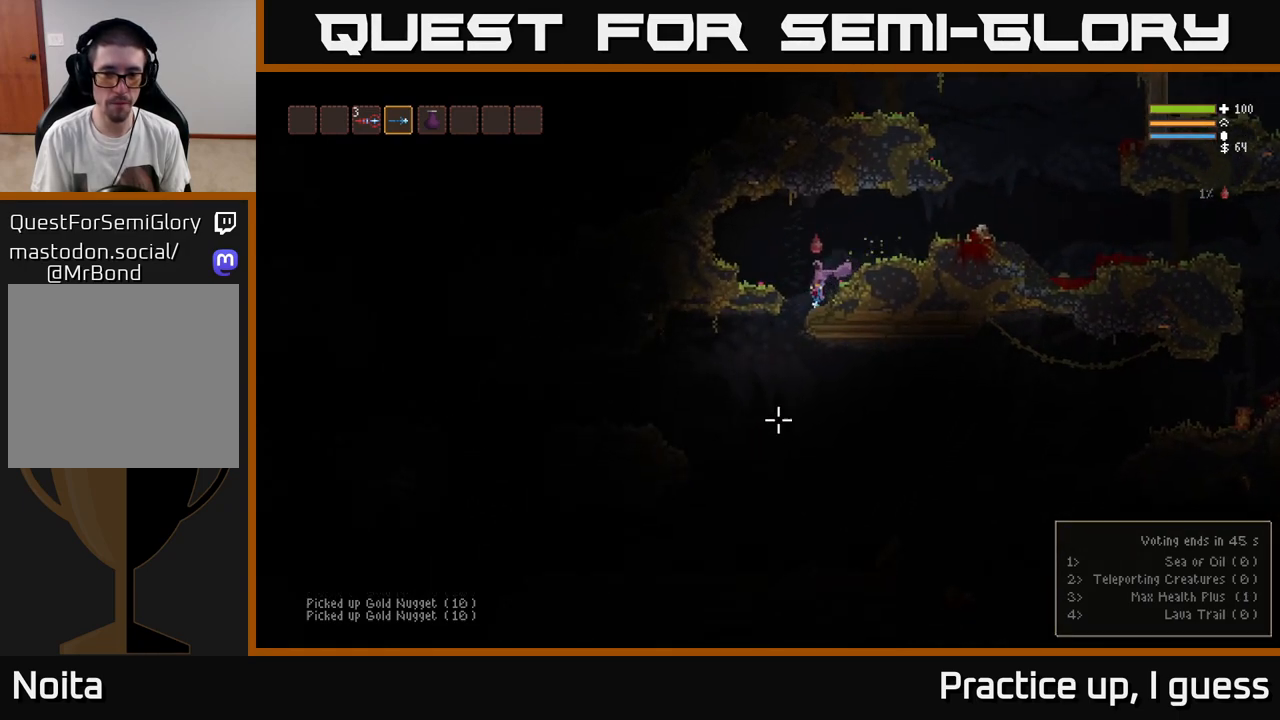
{"buttons": ["L2", "R2"], "left_stick": "right", "right_stick": "down-right", "events": [[317, "left_stick", "right"], [317, "right_stick", "down-right"], [467, "L2", "down"], [467, "R2", "down"]]}
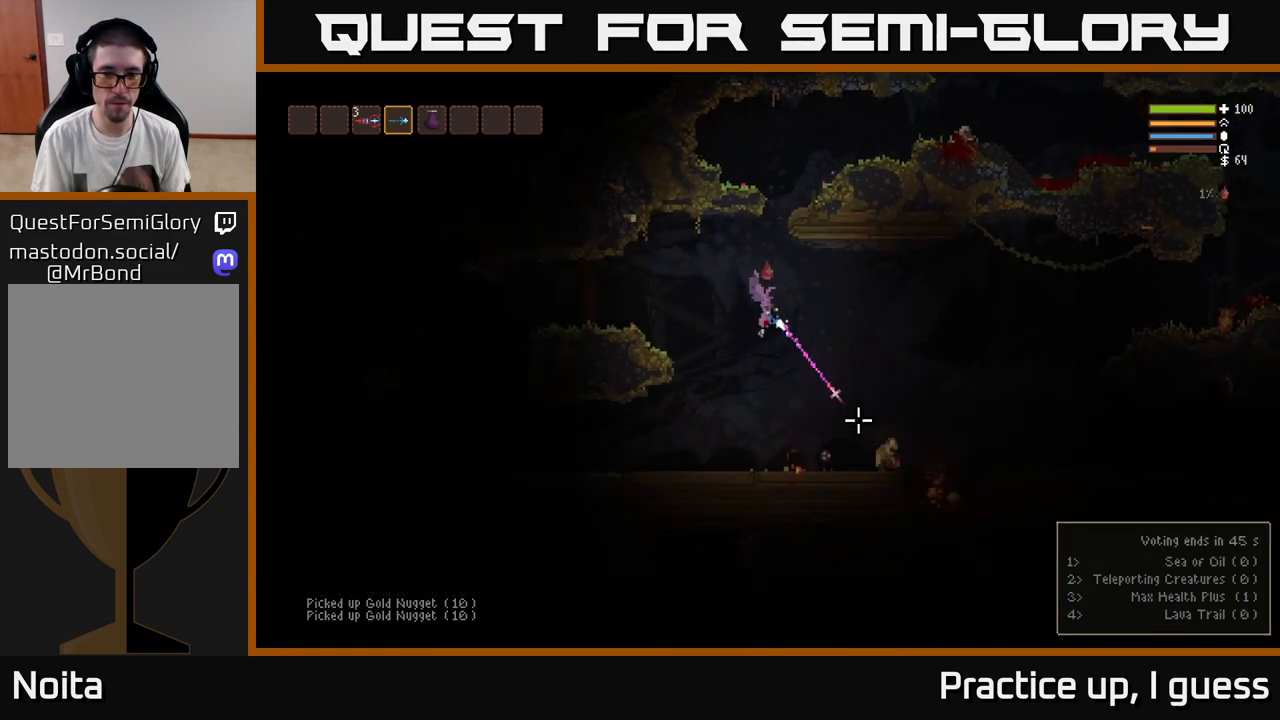
{"buttons": ["R2"], "left_stick": "center", "right_stick": "down", "events": [[67, "R2", "up"], [100, "L2", "up"], [217, "left_stick", "center"], [350, "right_stick", "down"], [467, "R2", "down"]]}
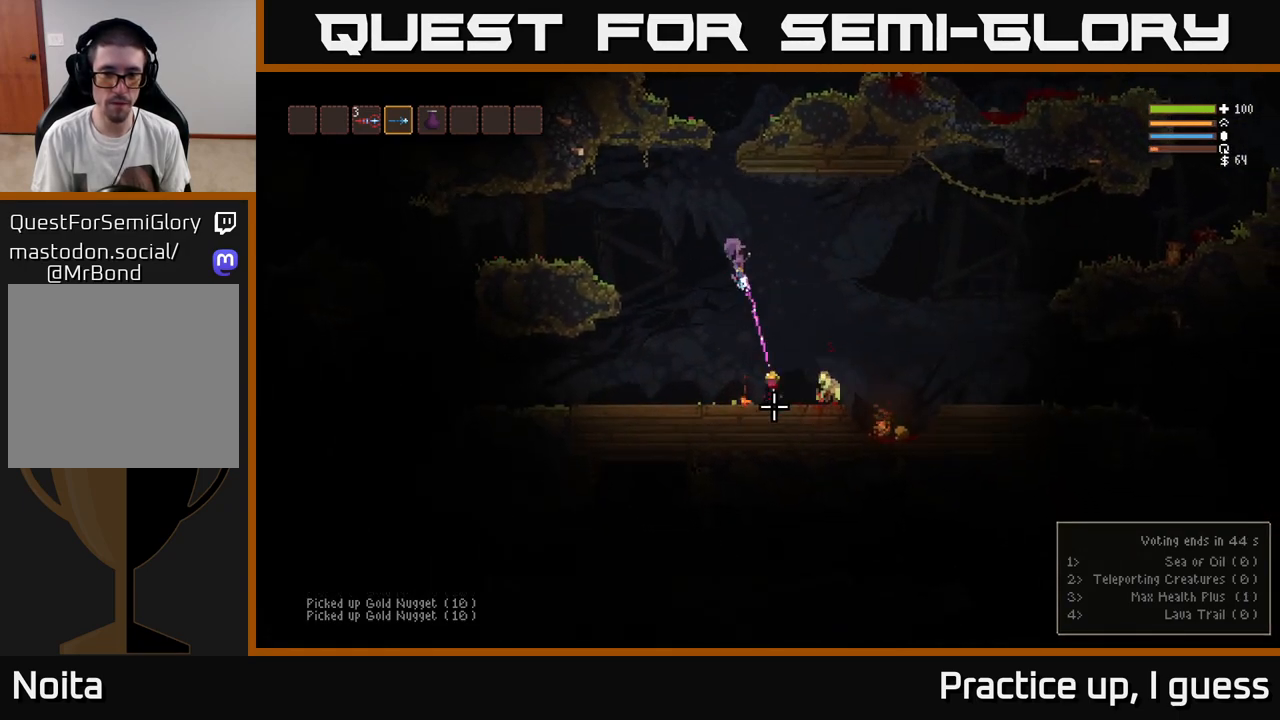
{"buttons": ["R2"], "left_stick": "right", "right_stick": "down-right", "events": [[33, "L2", "down"], [83, "R2", "up"], [83, "left_stick", "right"], [150, "L2", "up"], [317, "left_stick", "center"], [433, "right_stick", "down-right"], [467, "left_stick", "right"], [500, "R2", "down"]]}
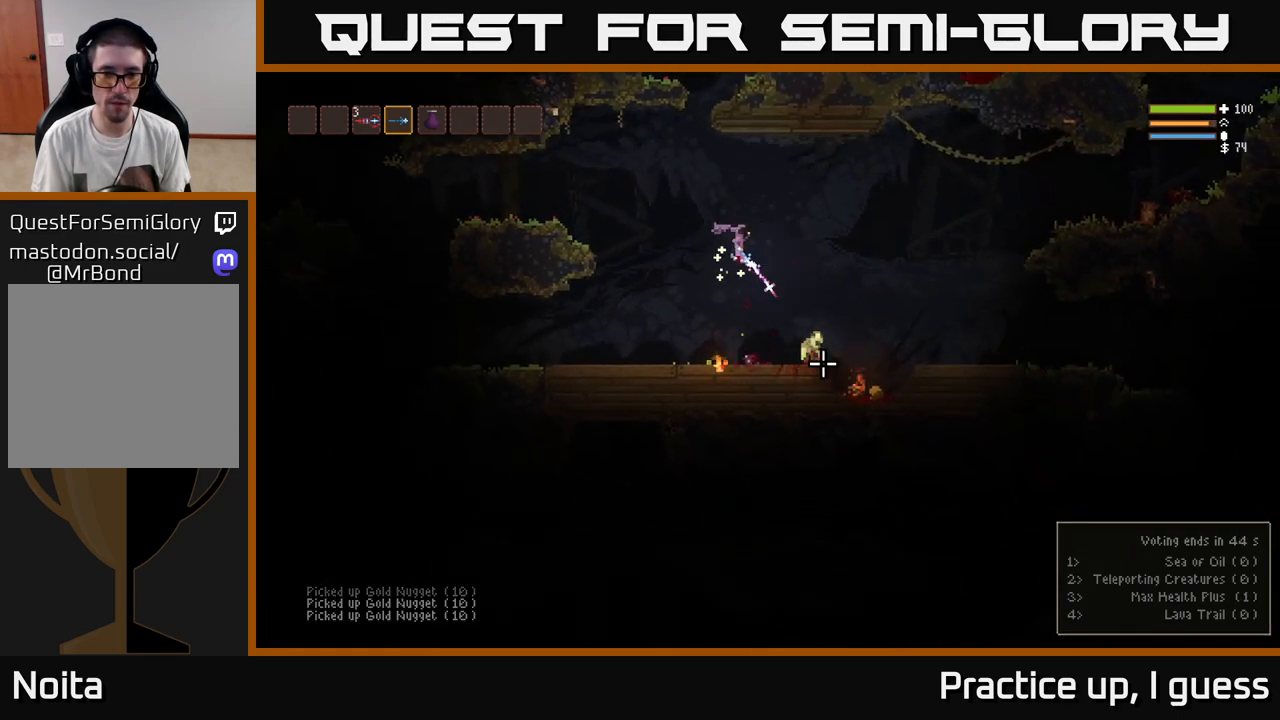
{"buttons": [], "left_stick": "right", "right_stick": "down-right", "events": [[100, "R2", "up"]]}
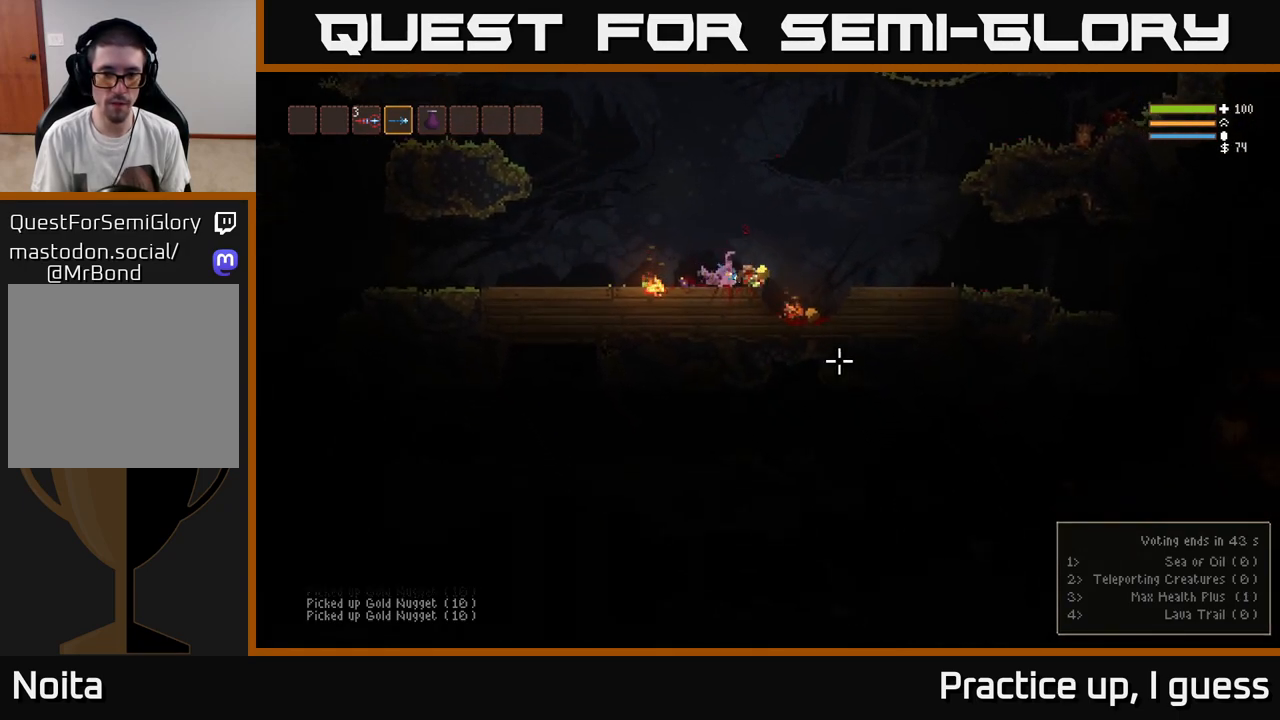
{"buttons": [], "left_stick": "center", "right_stick": "down-left", "events": [[17, "L2", "down"], [117, "L2", "up"], [183, "right_stick", "down"], [400, "right_stick", "down-left"], [500, "left_stick", "center"]]}
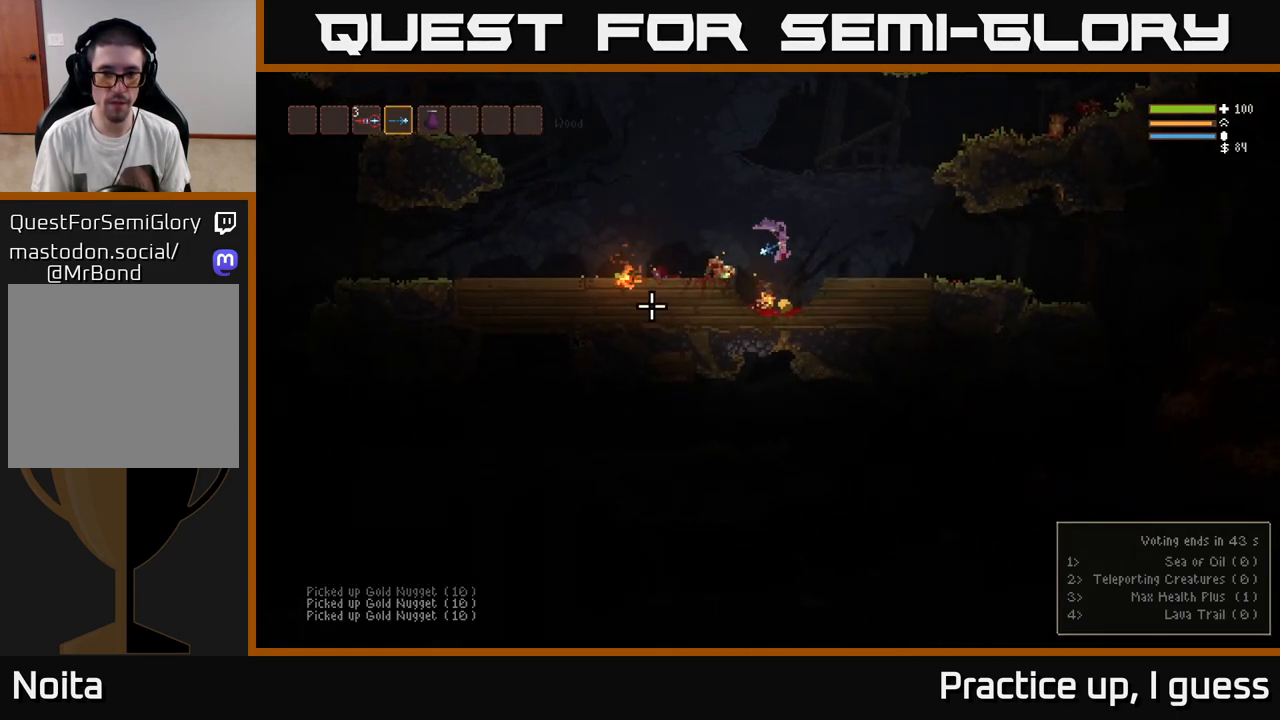
{"buttons": ["L2"], "left_stick": "right", "right_stick": "right", "events": [[17, "right_stick", "left"], [150, "left_stick", "right"], [300, "L2", "down"], [300, "right_stick", "up"], [350, "right_stick", "up-right"], [467, "right_stick", "right"]]}
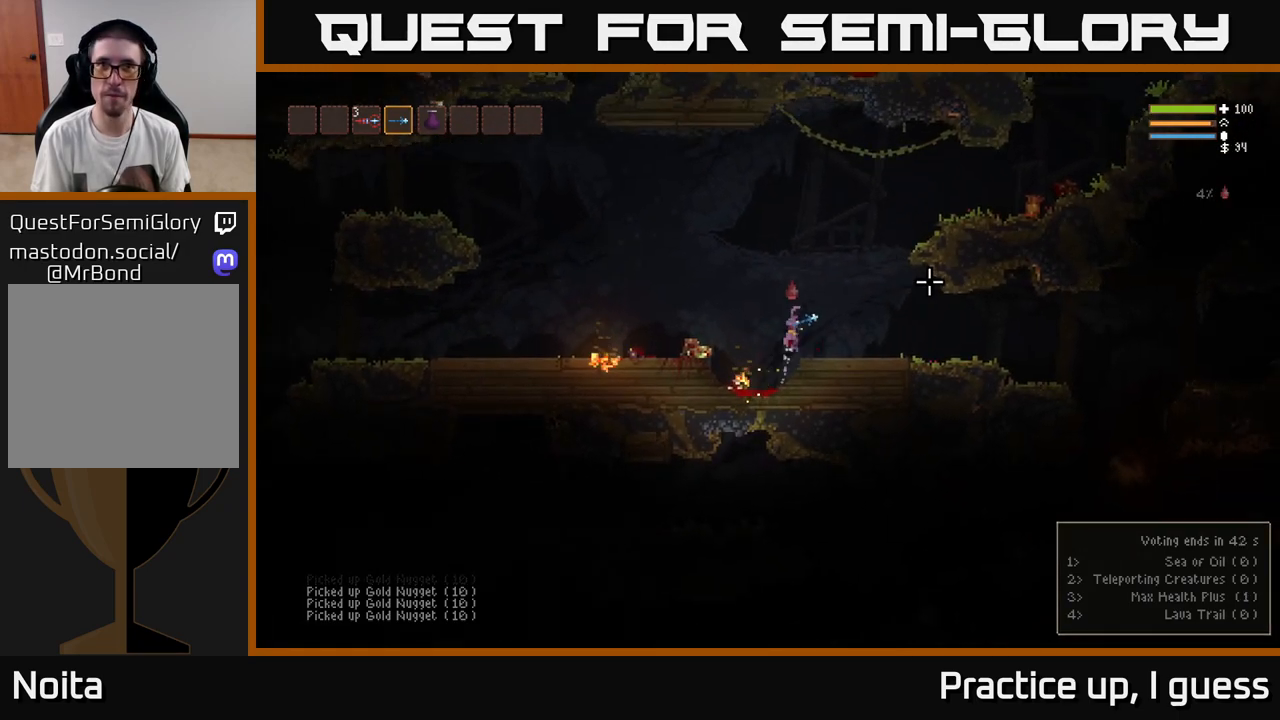
{"buttons": ["L2"], "left_stick": "right", "right_stick": "right", "events": [[33, "L2", "up"], [483, "L2", "down"]]}
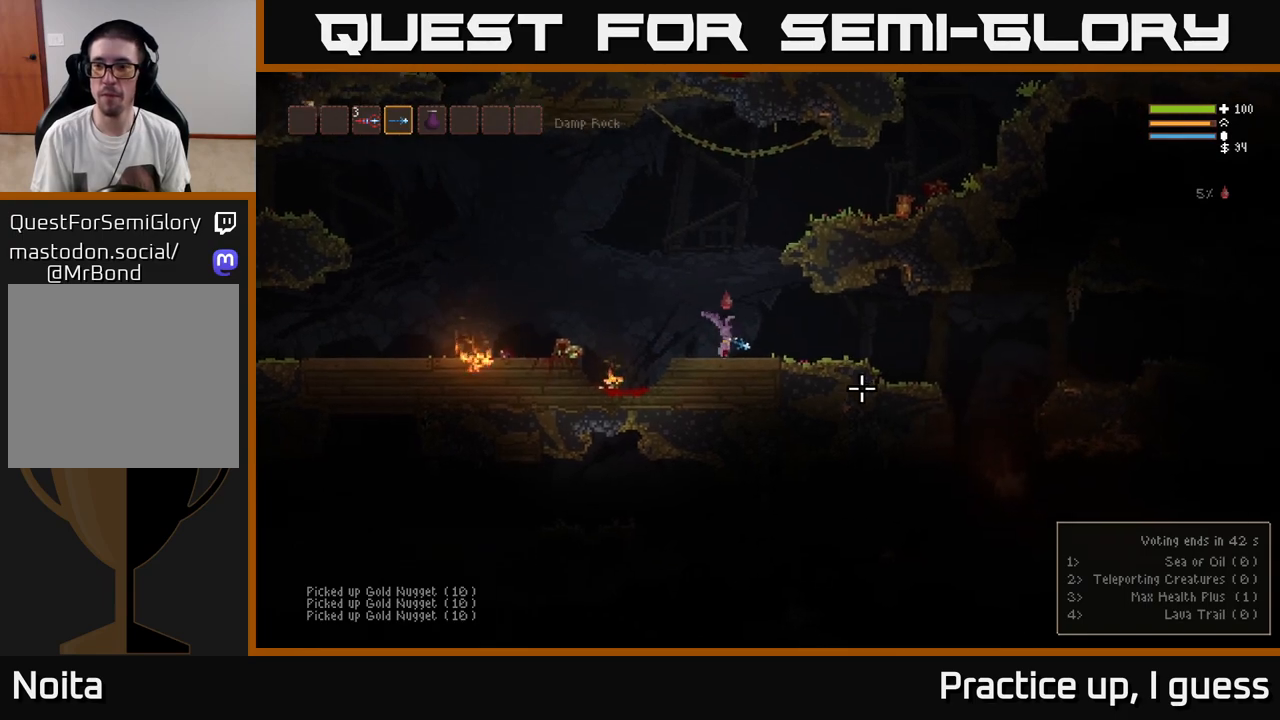
{"buttons": ["L2"], "left_stick": "right", "right_stick": "down-right", "events": [[17, "right_stick", "down-right"], [67, "L2", "up"], [433, "L2", "down"]]}
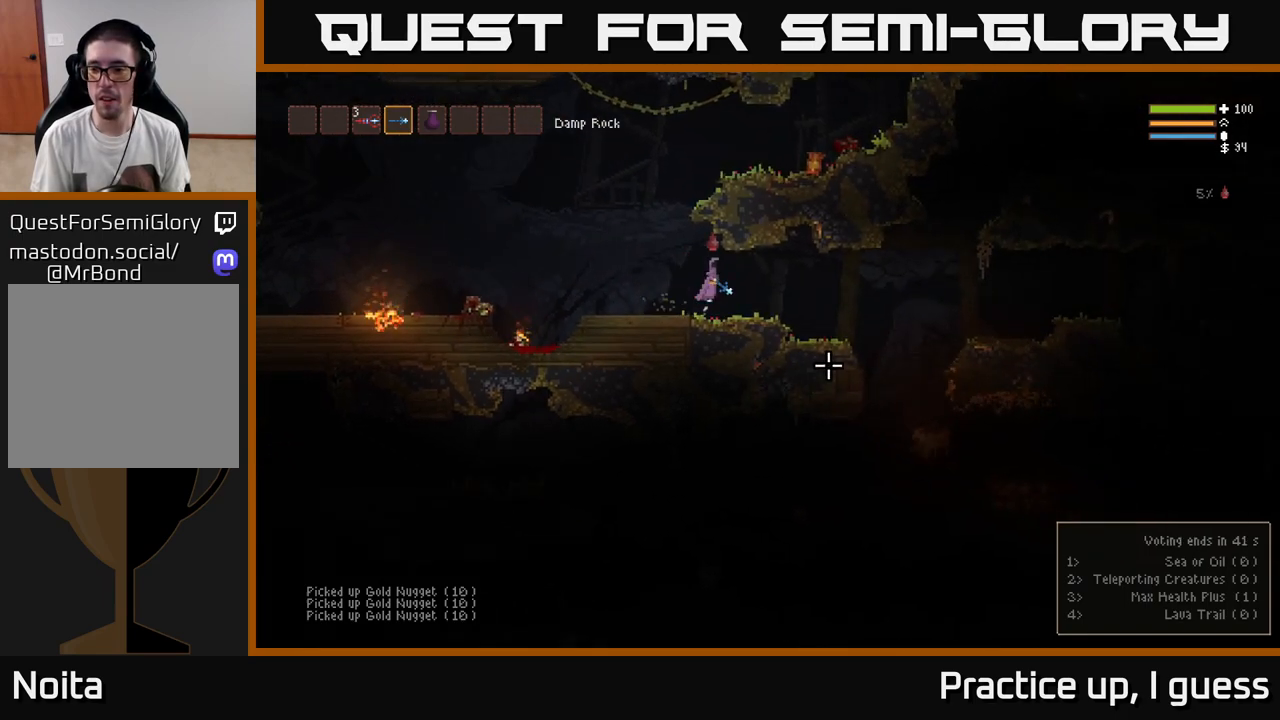
{"buttons": [], "left_stick": "right", "right_stick": "down-right", "events": [[17, "L2", "up"]]}
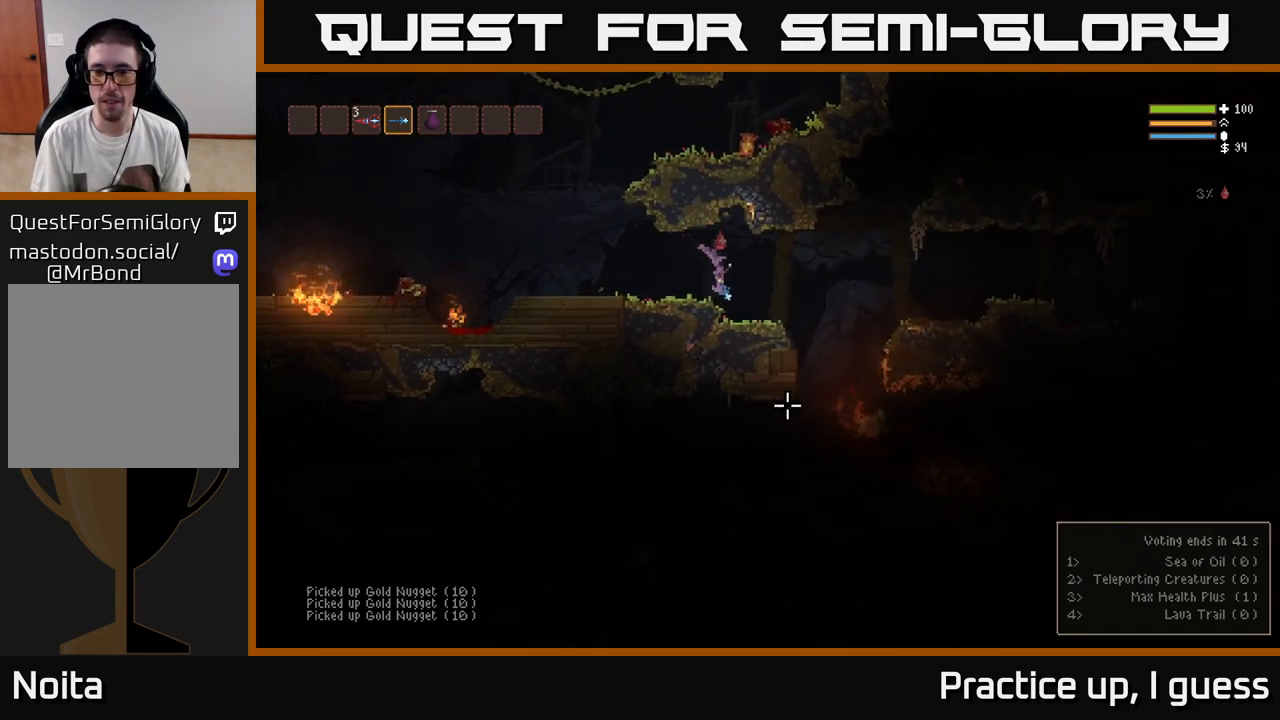
{"buttons": ["R2"], "left_stick": "center", "right_stick": "down-right", "events": [[200, "L2", "down"], [300, "L2", "up"], [450, "R2", "down"], [467, "left_stick", "center"]]}
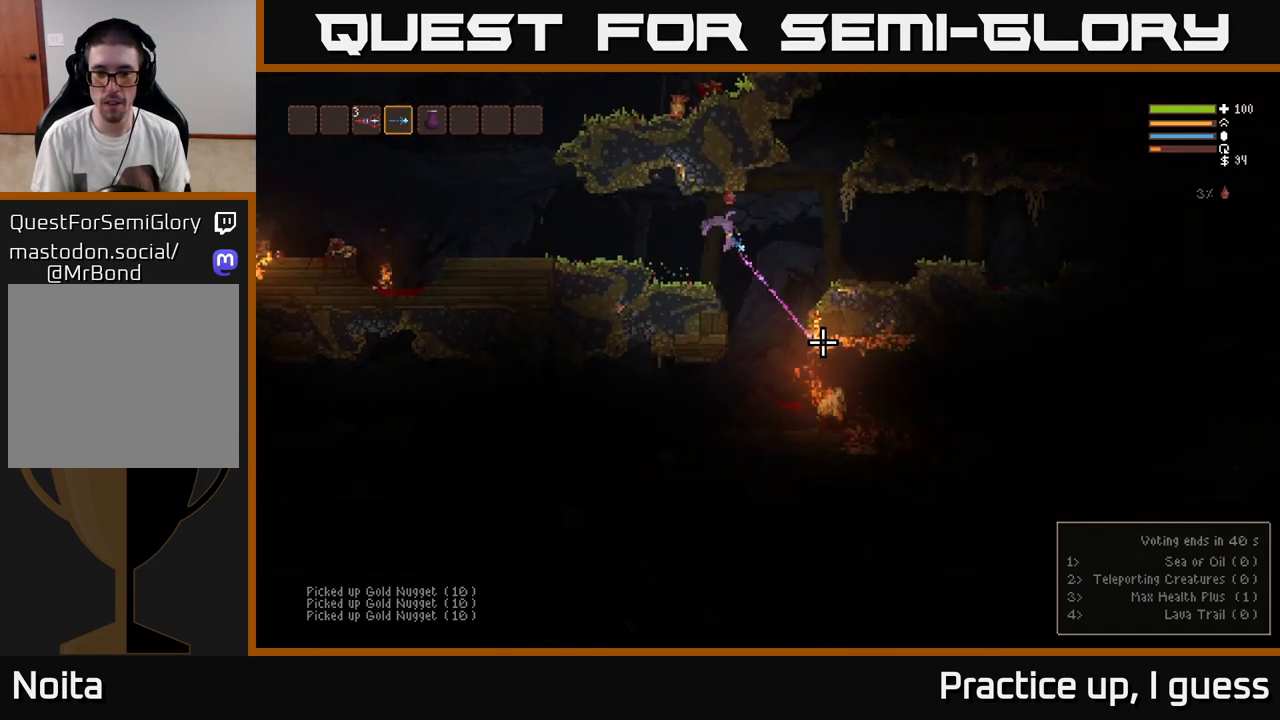
{"buttons": ["R2"], "left_stick": "center", "right_stick": "down-right", "events": [[50, "R2", "up"], [367, "left_stick", "right"], [400, "L2", "down"], [417, "R2", "down"], [500, "L2", "up"], [500, "left_stick", "center"]]}
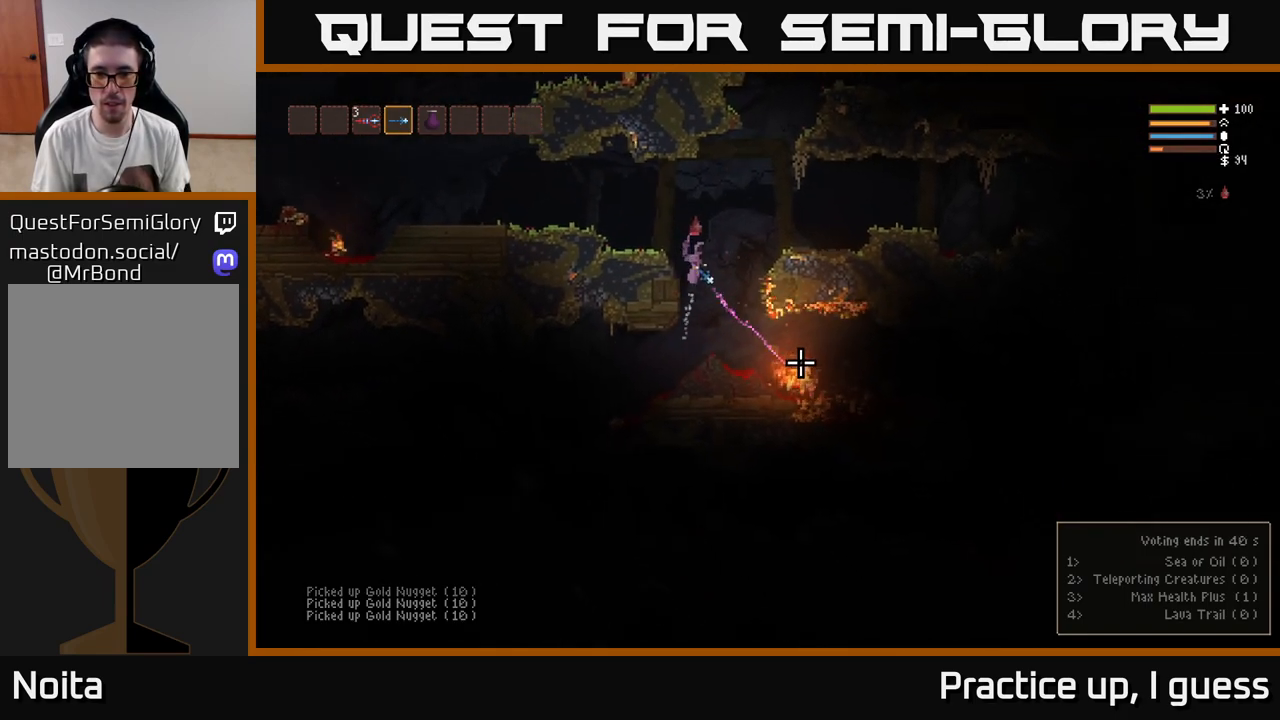
{"buttons": [], "left_stick": "right", "right_stick": "down-right", "events": [[17, "R2", "up"], [383, "R2", "down"], [400, "left_stick", "right"], [500, "R2", "up"]]}
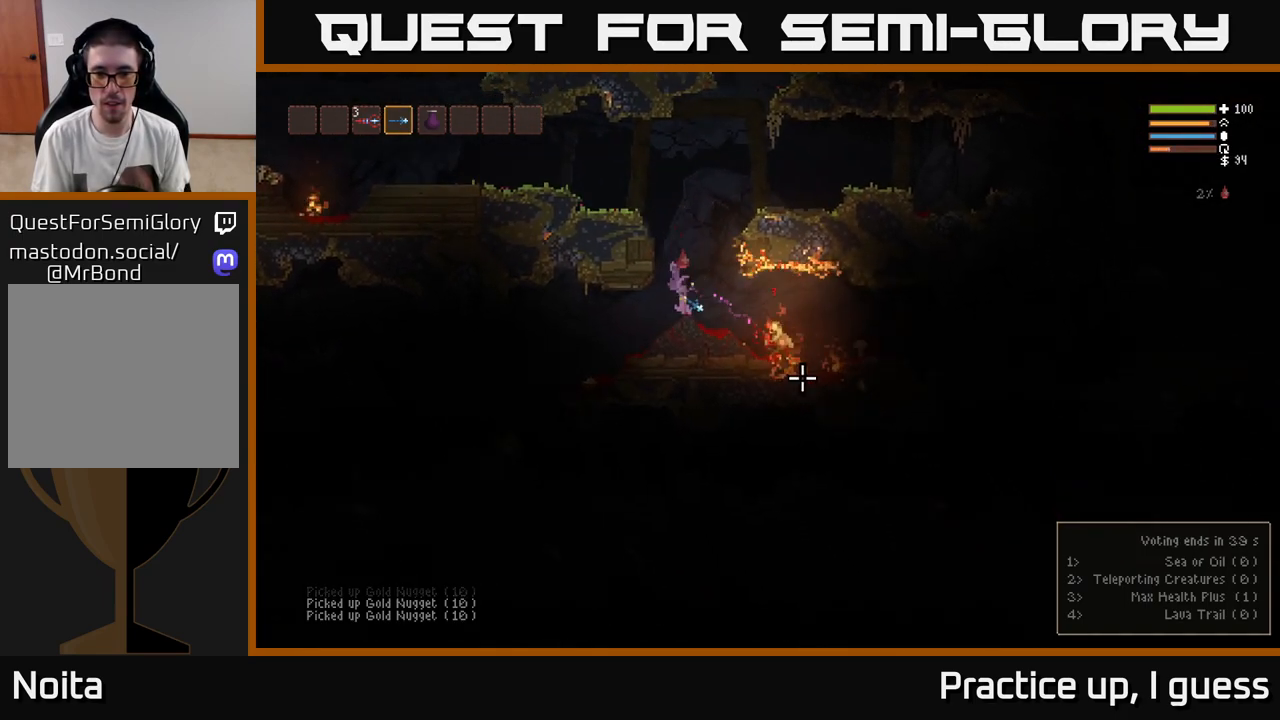
{"buttons": [], "left_stick": "center", "right_stick": "down-right", "events": [[17, "left_stick", "center"], [283, "L2", "down"], [350, "R2", "down"], [367, "L2", "up"], [433, "R2", "up"]]}
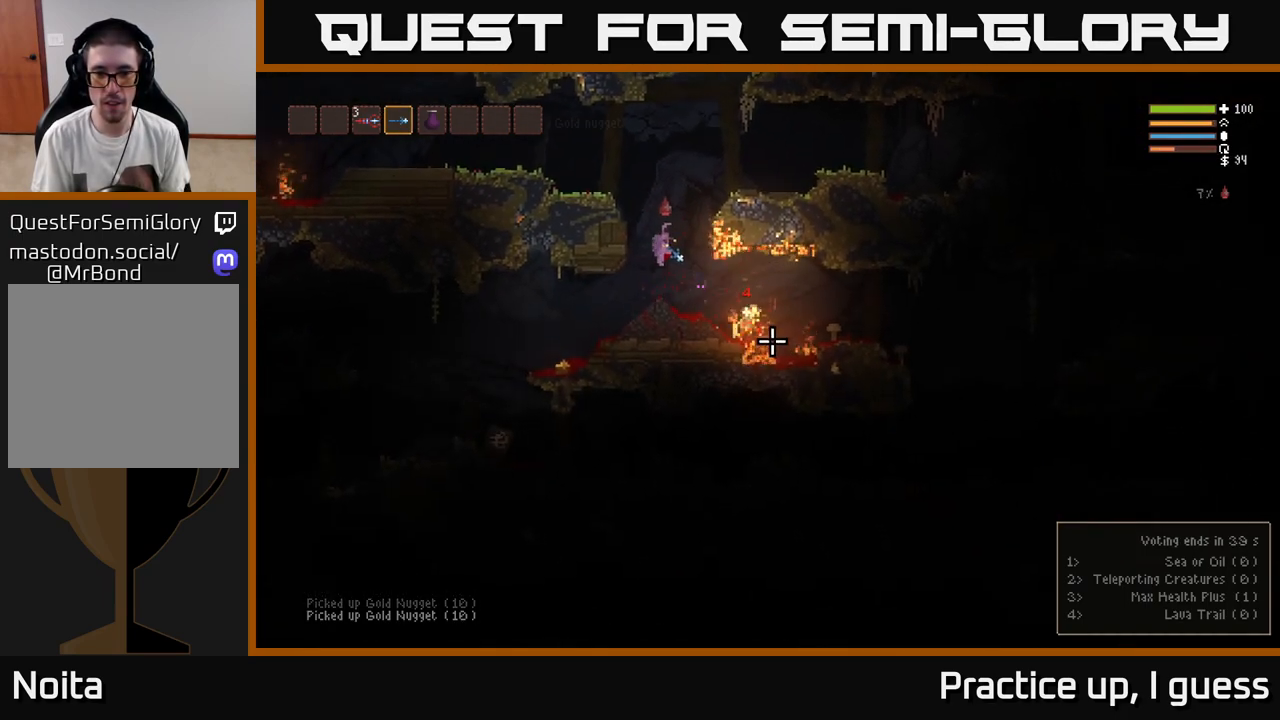
{"buttons": [], "left_stick": "right", "right_stick": "down-right", "events": [[333, "R2", "down"], [333, "left_stick", "right"], [417, "R2", "up"]]}
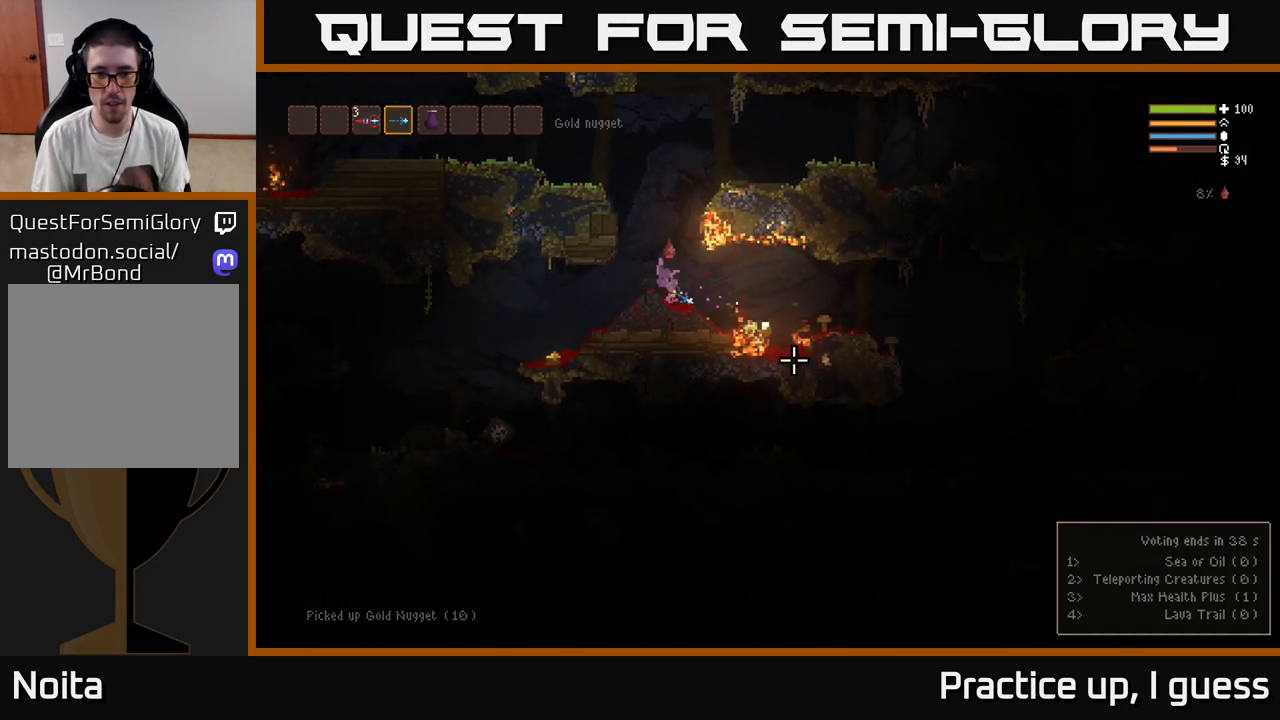
{"buttons": [], "left_stick": "left", "right_stick": "down-right", "events": [[17, "left_stick", "left"], [267, "L2", "down"], [333, "L2", "up"]]}